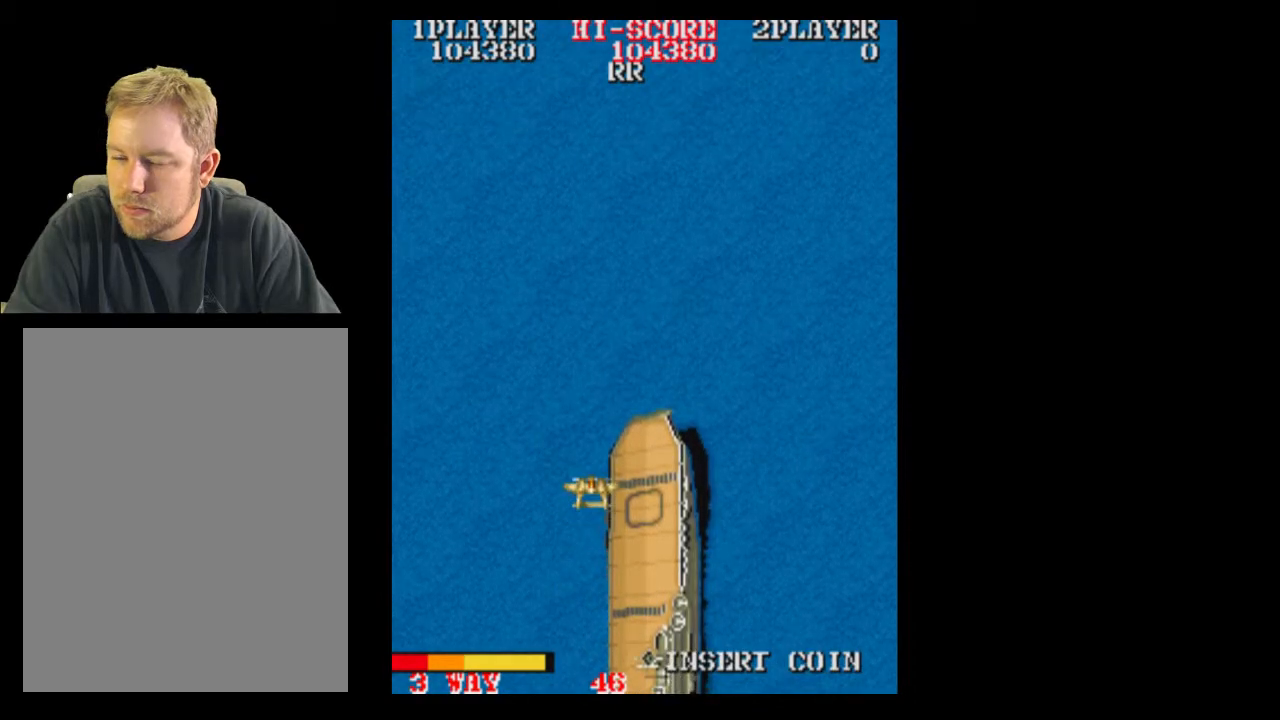
Gameplay with a controller (Xbox layout); each line is a JSON object with the inputs held at the frame after it. "events" lists button and stick changes between this image and that frame as [ms after this image, input, new state], when the widget could be followed in between. Not read: A L3 R3 left_stick right_stick.
{"buttons": ["DPAD_DOWN"], "events": [[217, "DPAD_DOWN", "down"]]}
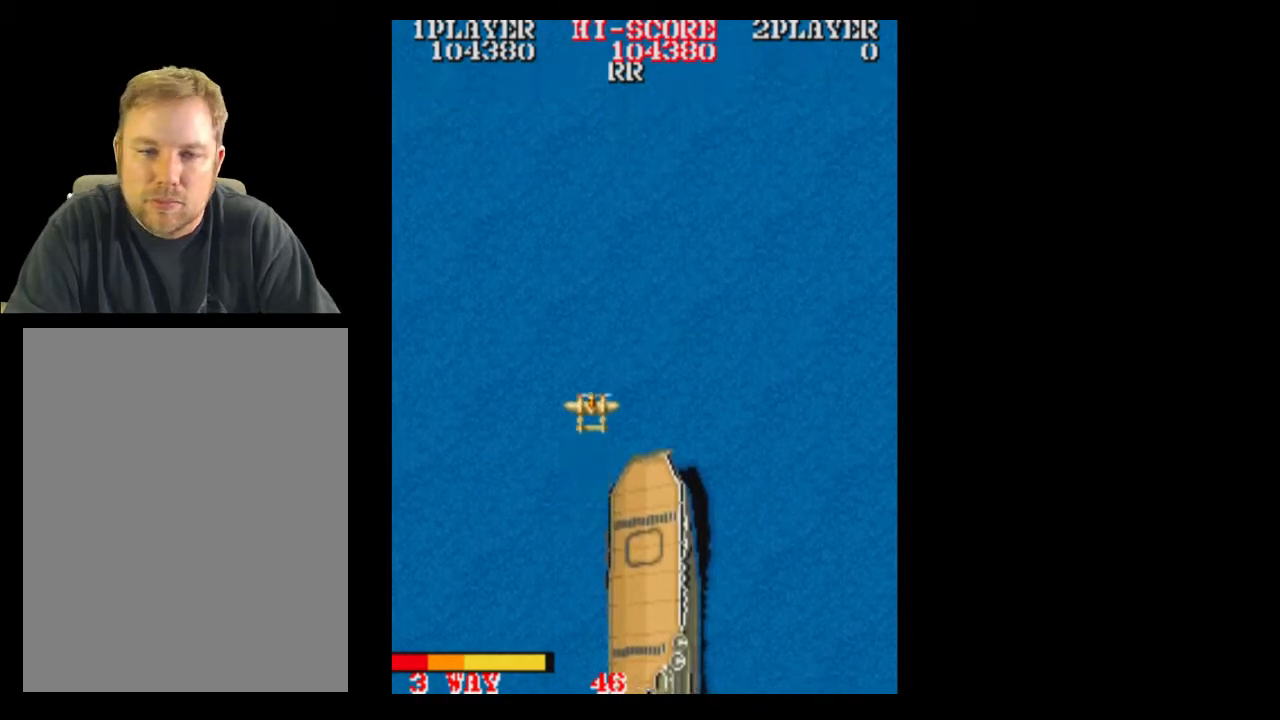
{"buttons": ["DPAD_DOWN"], "events": [[33, "DPAD_DOWN", "up"], [467, "DPAD_DOWN", "down"]]}
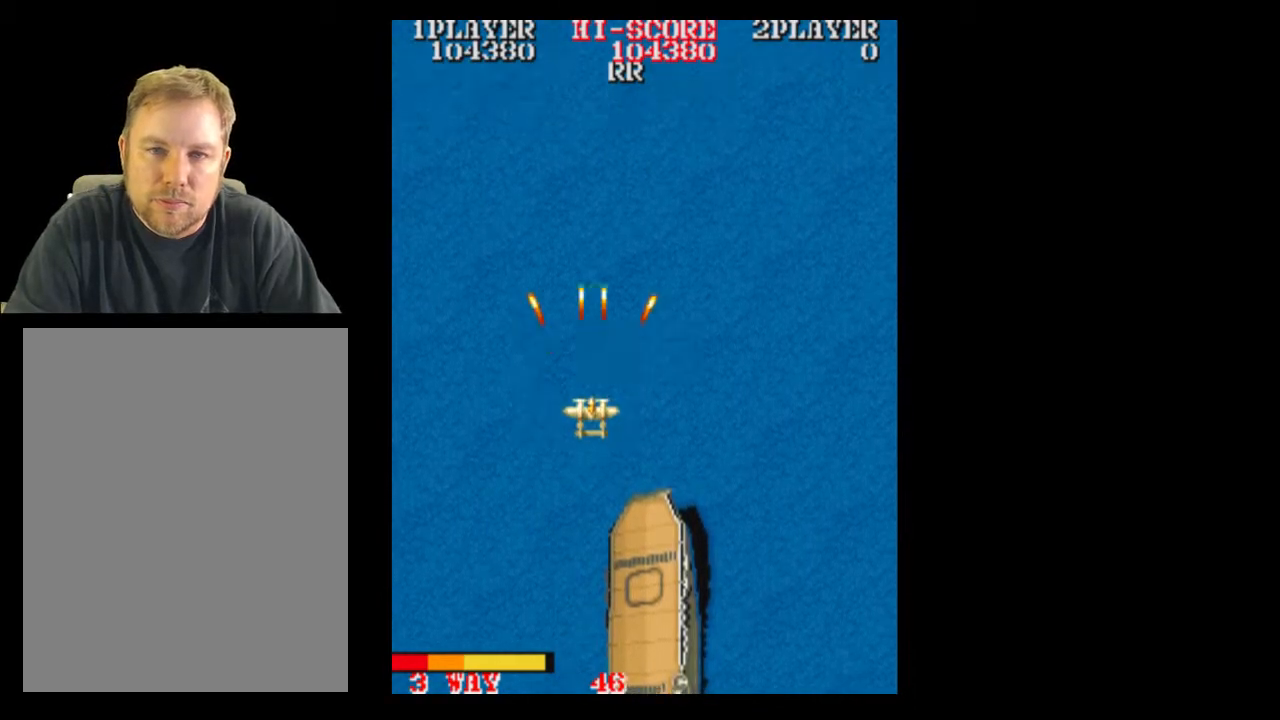
{"buttons": [], "events": [[33, "DPAD_RIGHT", "down"], [150, "DPAD_DOWN", "up"], [467, "DPAD_RIGHT", "up"]]}
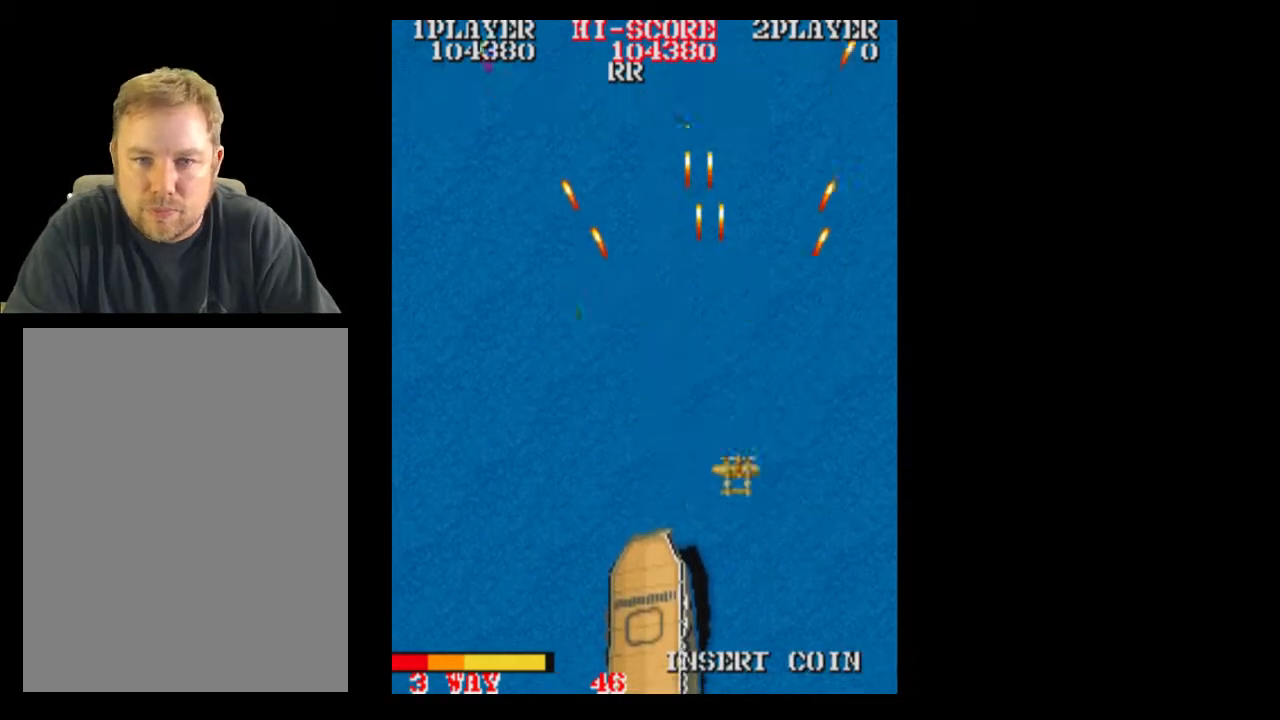
{"buttons": ["DPAD_DOWN"], "events": [[467, "DPAD_DOWN", "down"]]}
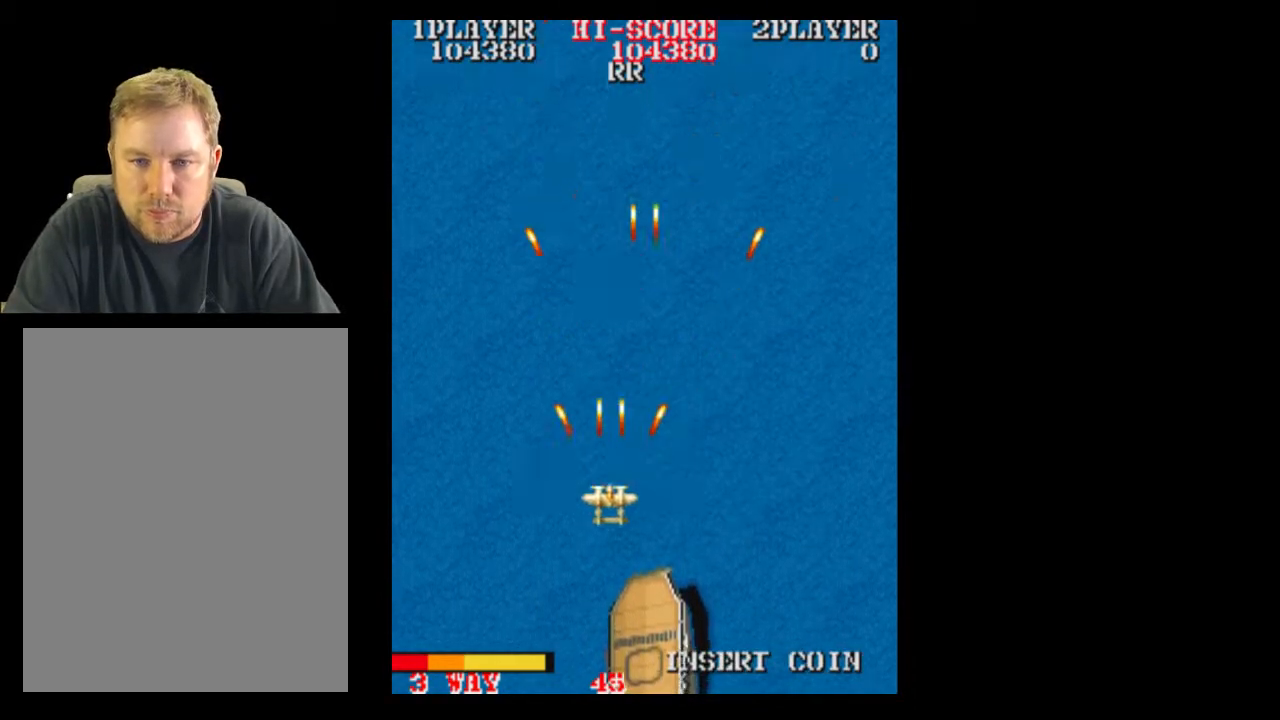
{"buttons": ["DPAD_RIGHT"], "events": [[217, "DPAD_DOWN", "up"], [400, "DPAD_RIGHT", "down"]]}
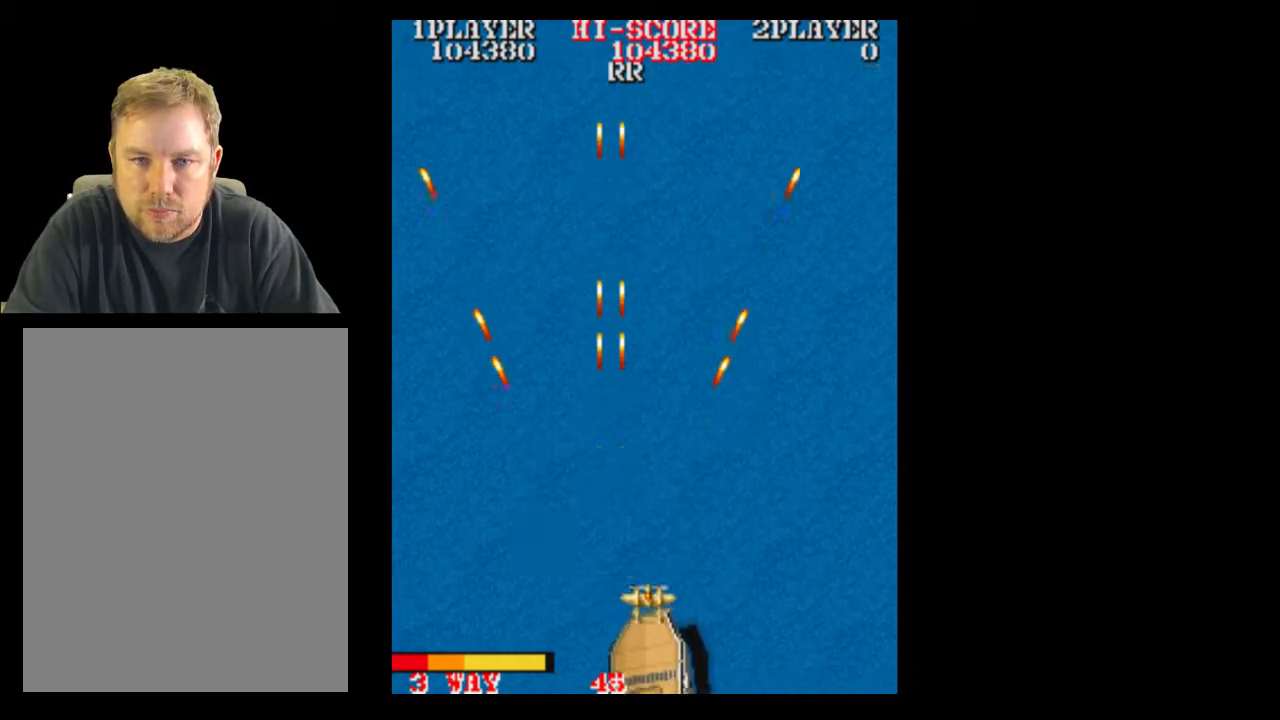
{"buttons": [], "events": [[17, "DPAD_RIGHT", "up"]]}
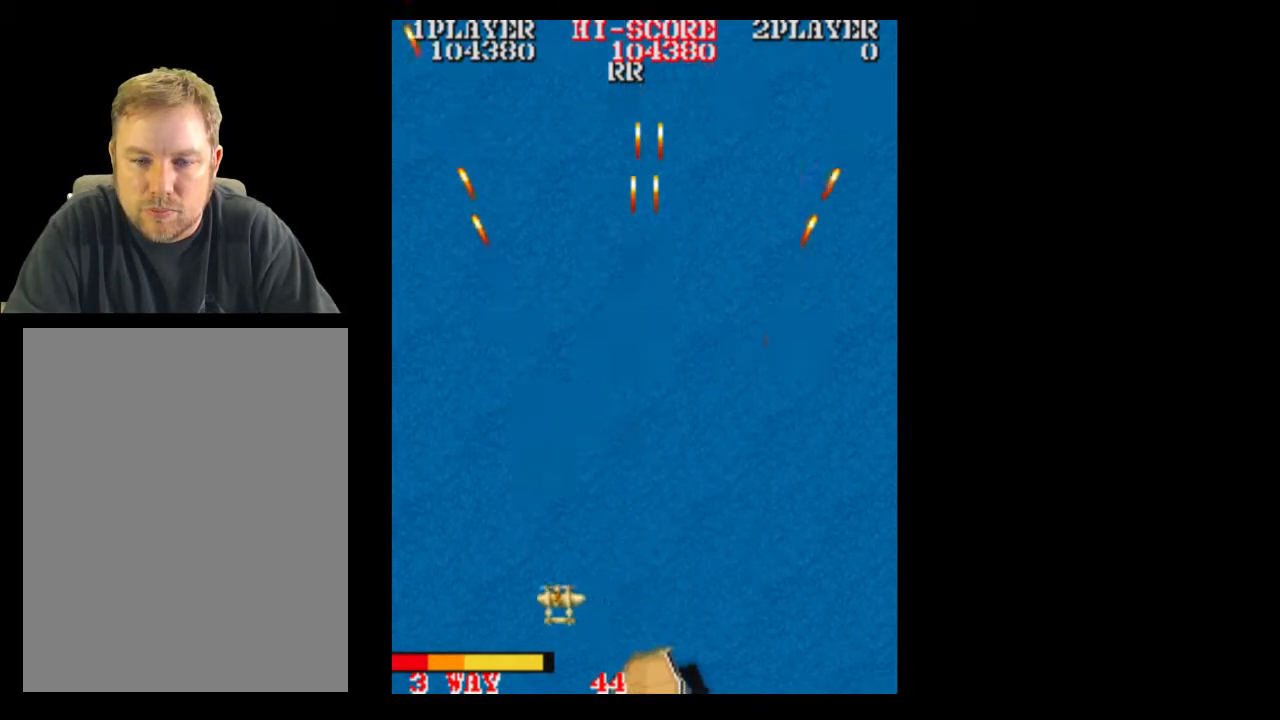
{"buttons": ["DPAD_RIGHT"], "events": [[333, "DPAD_RIGHT", "down"]]}
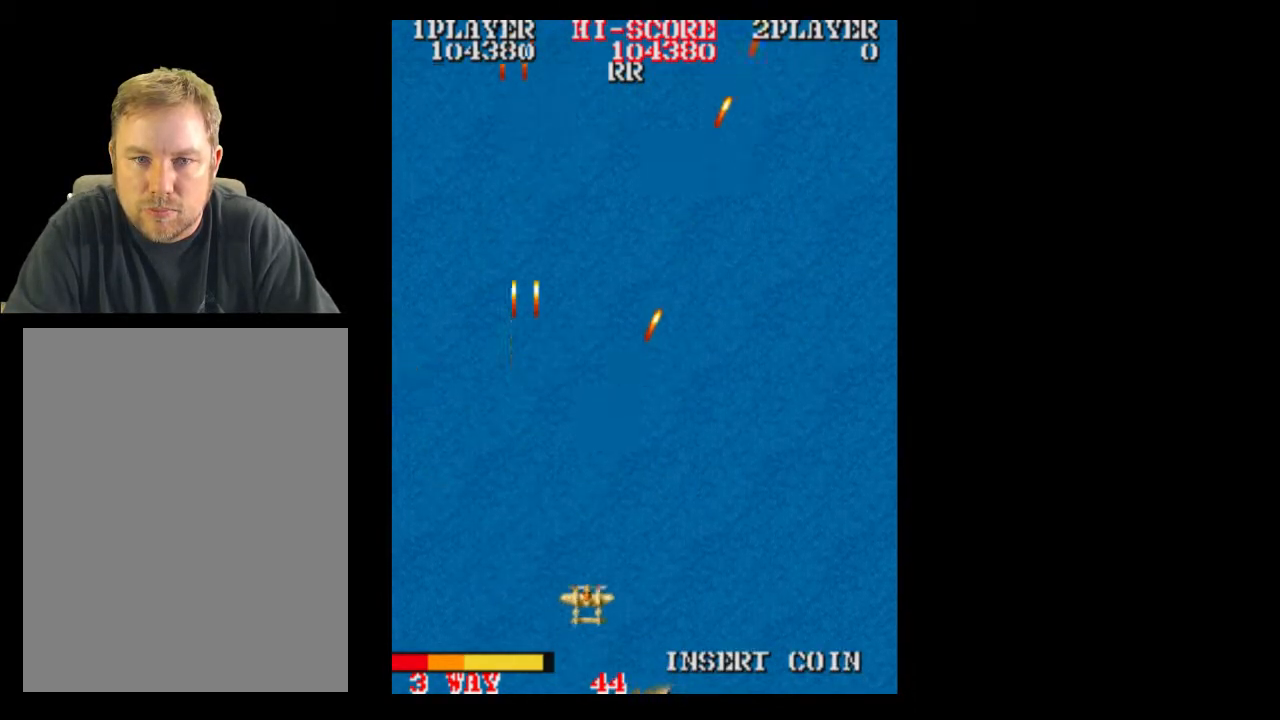
{"buttons": [], "events": [[467, "DPAD_RIGHT", "up"]]}
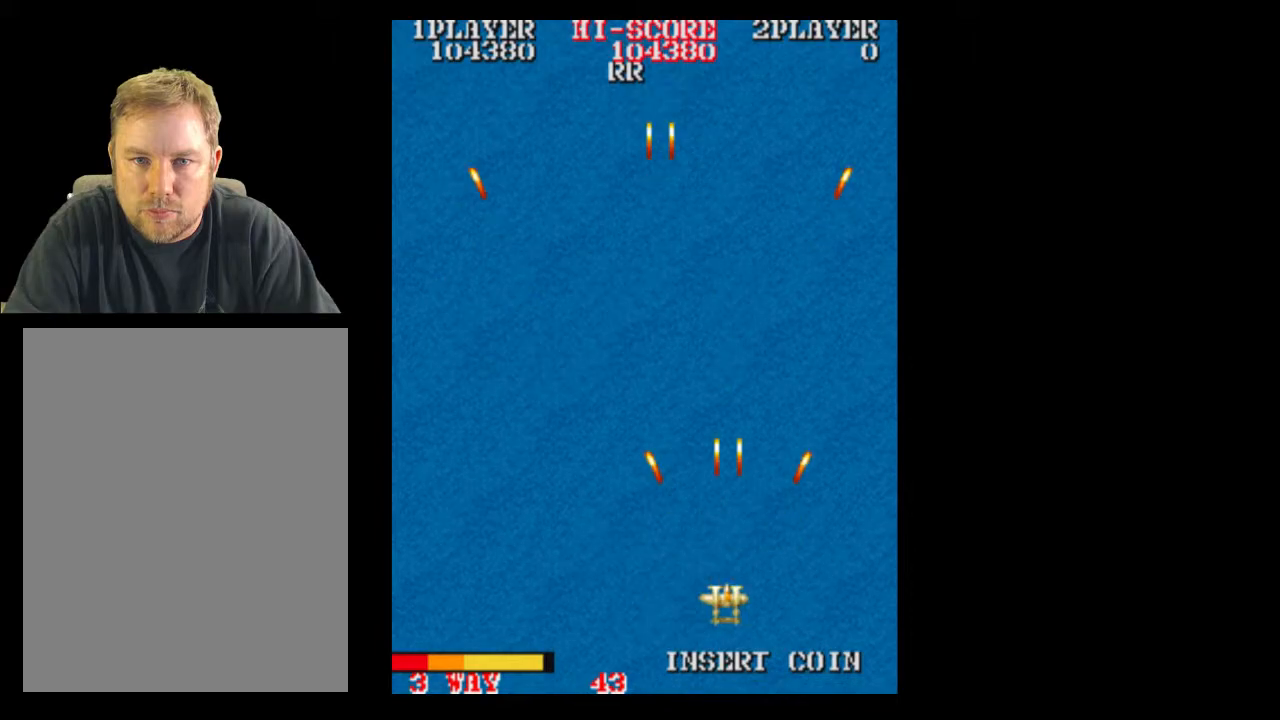
{"buttons": ["DPAD_UP"], "events": [[450, "DPAD_UP", "down"]]}
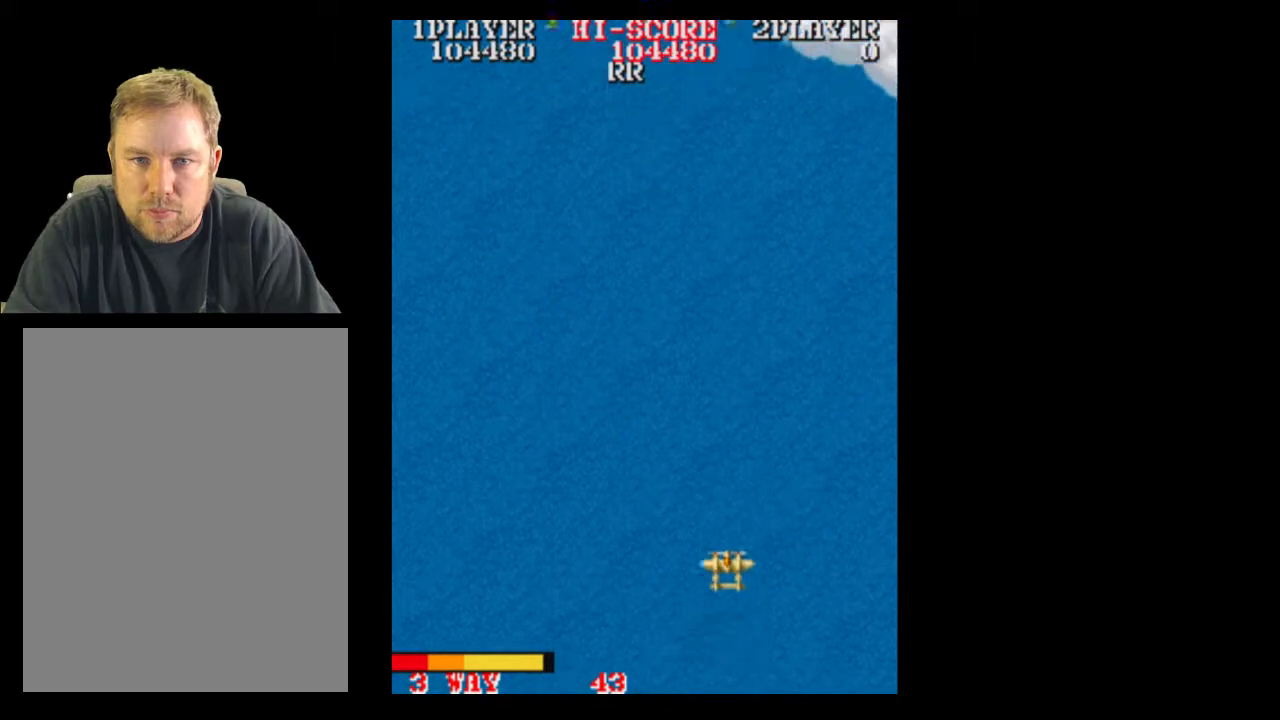
{"buttons": [], "events": [[333, "DPAD_UP", "up"]]}
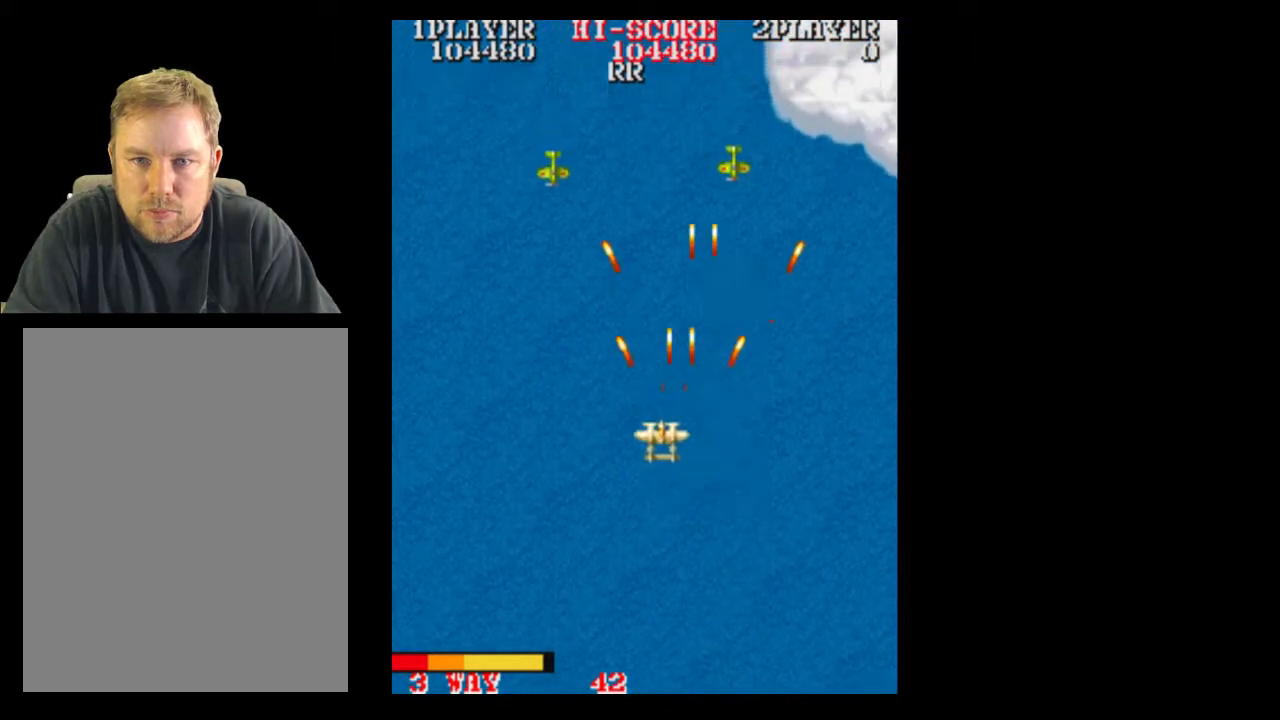
{"buttons": ["DPAD_RIGHT"]}
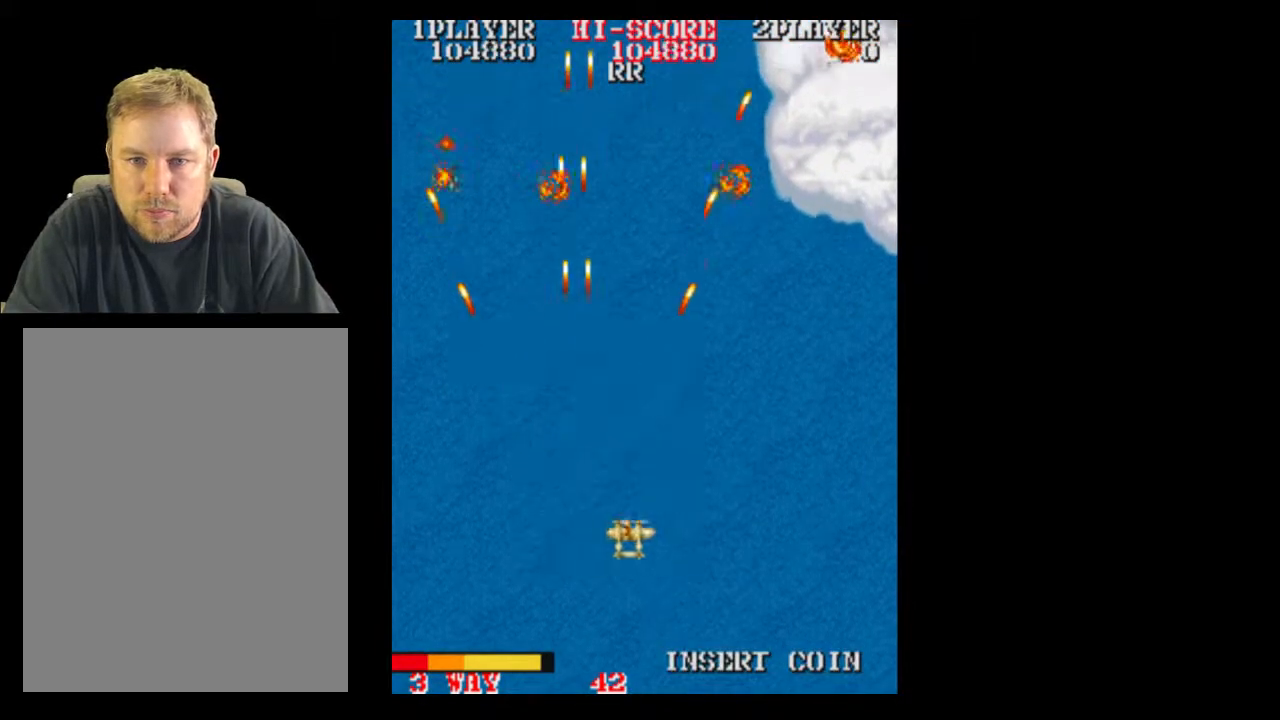
{"buttons": ["DPAD_RIGHT"], "events": [[17, "DPAD_RIGHT", "up"], [267, "DPAD_RIGHT", "down"]]}
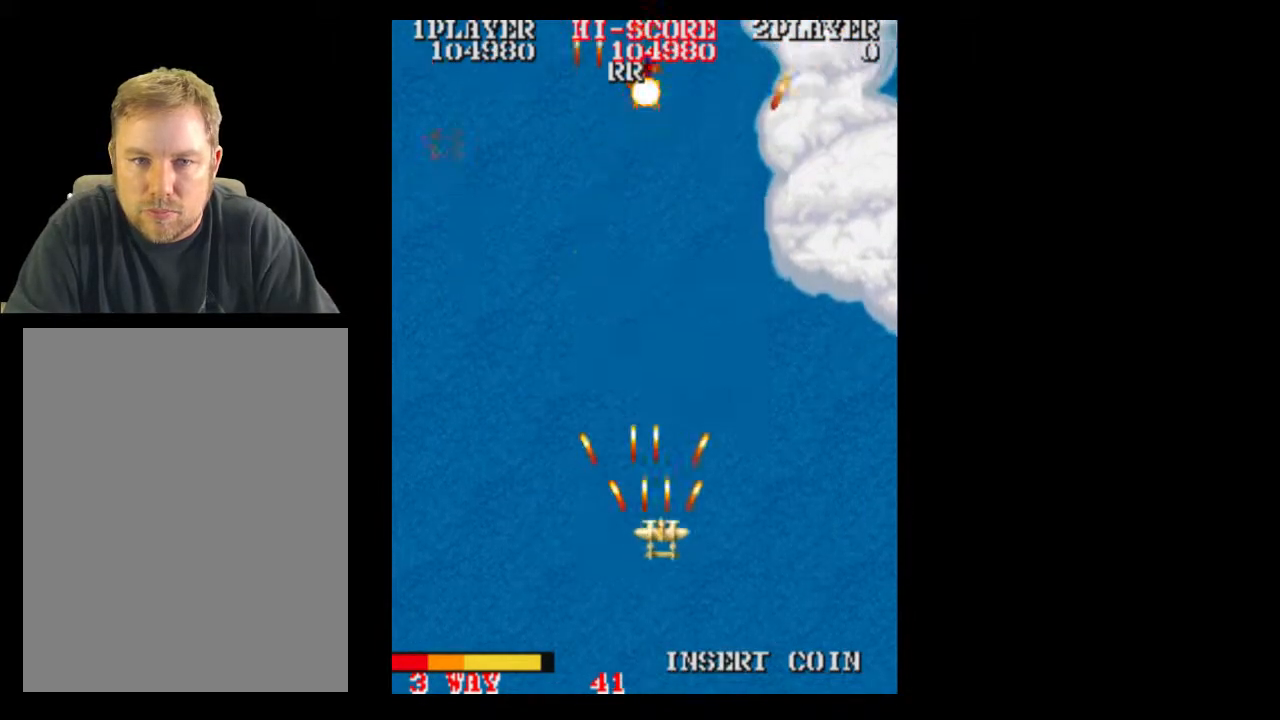
{"buttons": [], "events": [[267, "DPAD_RIGHT", "up"]]}
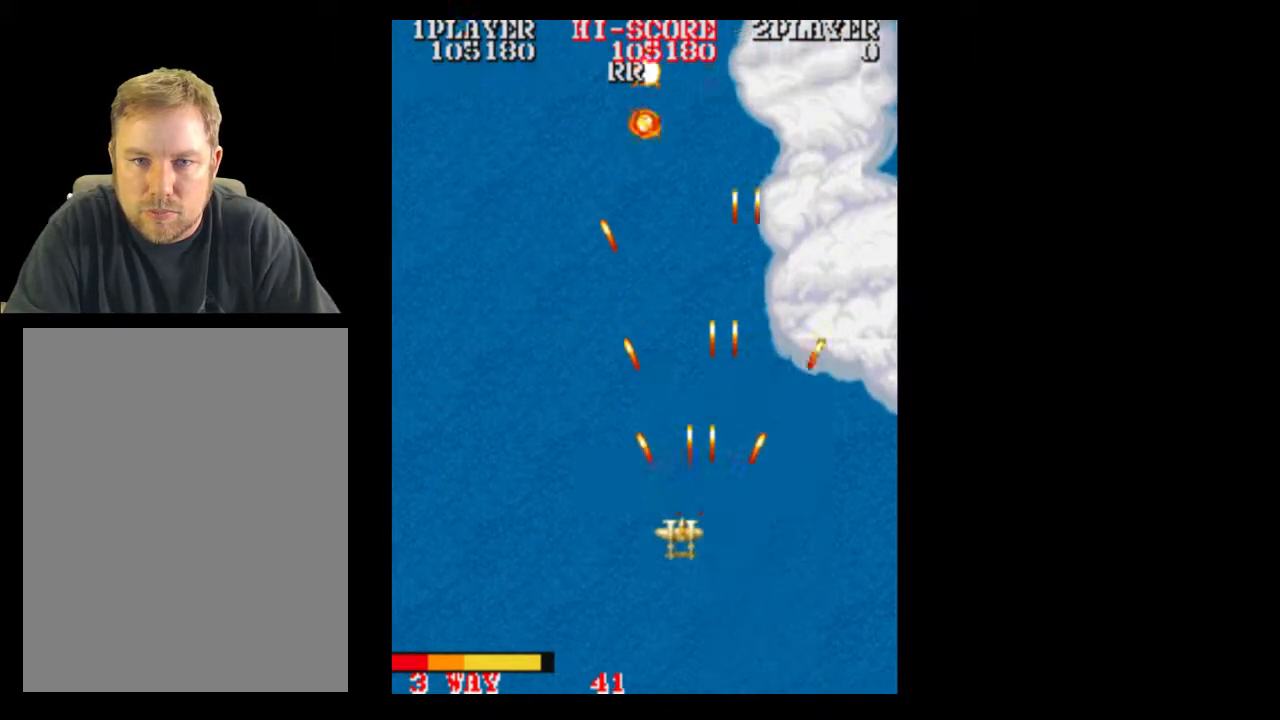
{"buttons": ["DPAD_RIGHT"], "events": [[383, "DPAD_RIGHT", "down"]]}
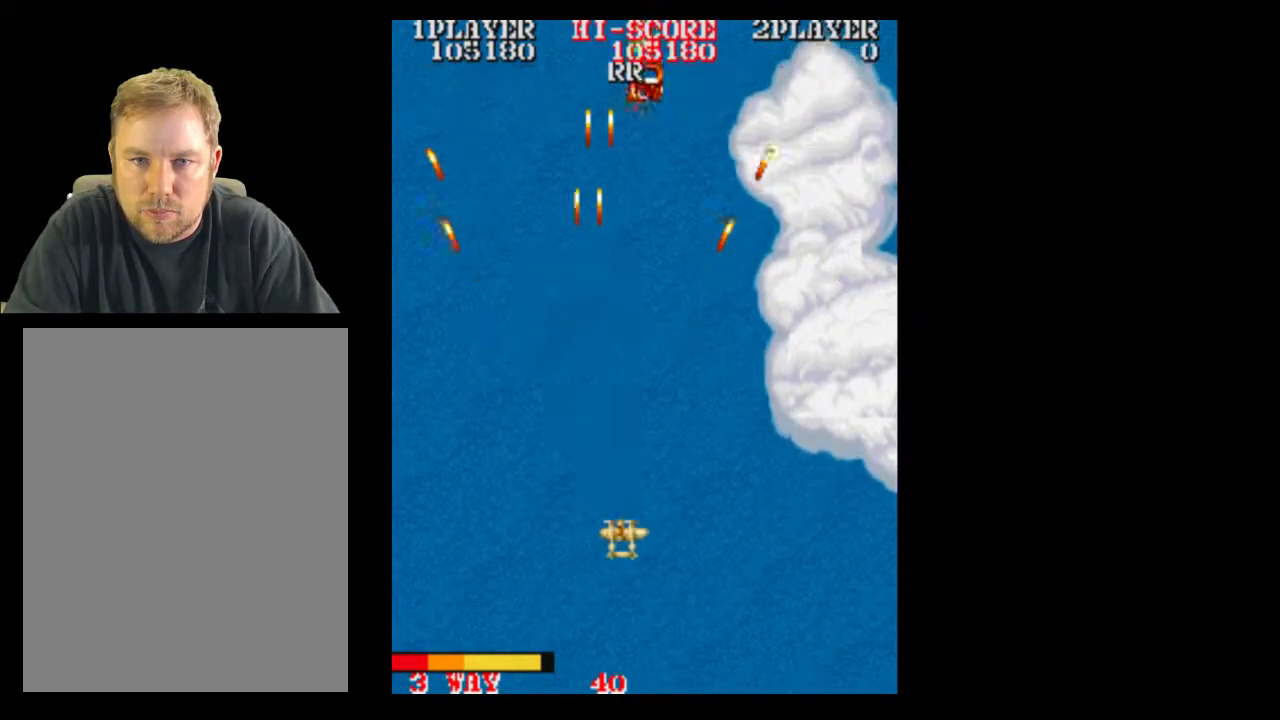
{"buttons": [], "events": [[17, "DPAD_RIGHT", "up"], [133, "DPAD_RIGHT", "down"], [267, "DPAD_RIGHT", "up"]]}
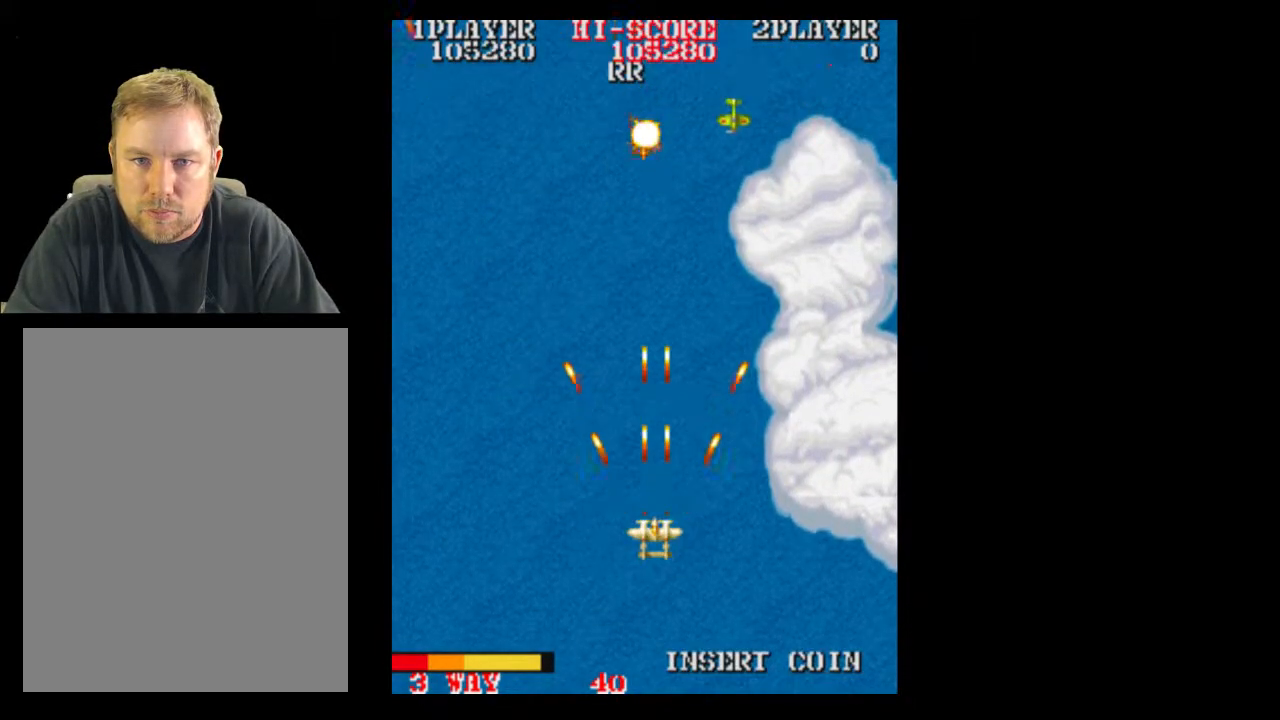
{"buttons": [], "events": [[83, "DPAD_RIGHT", "down"], [133, "DPAD_RIGHT", "up"], [267, "DPAD_RIGHT", "down"], [333, "DPAD_RIGHT", "up"]]}
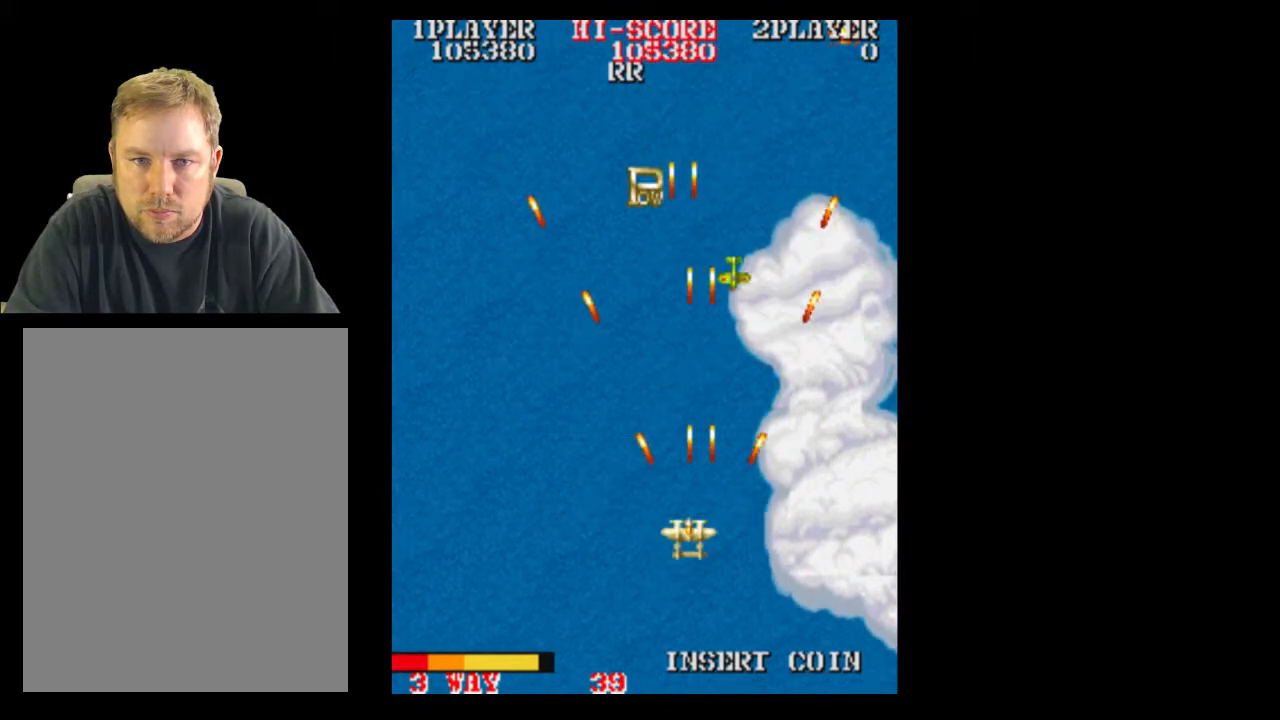
{"buttons": [], "events": []}
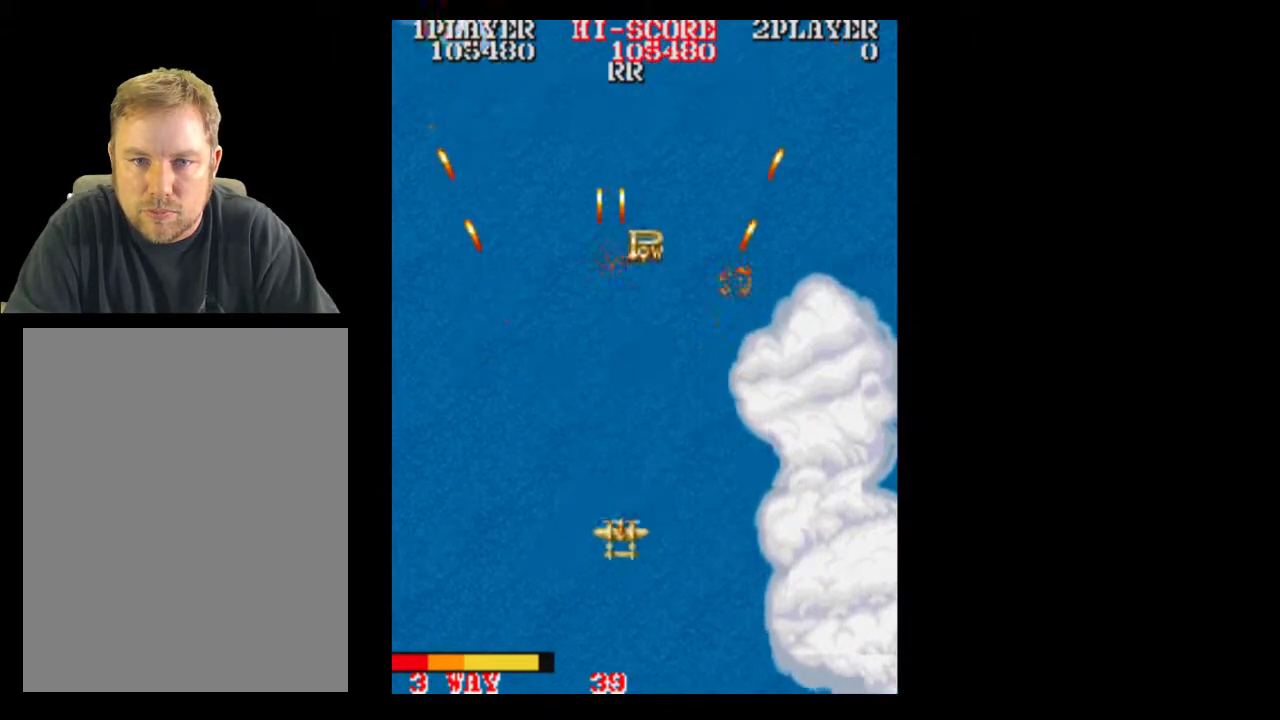
{"buttons": ["DPAD_UP"], "events": [[83, "DPAD_UP", "down"]]}
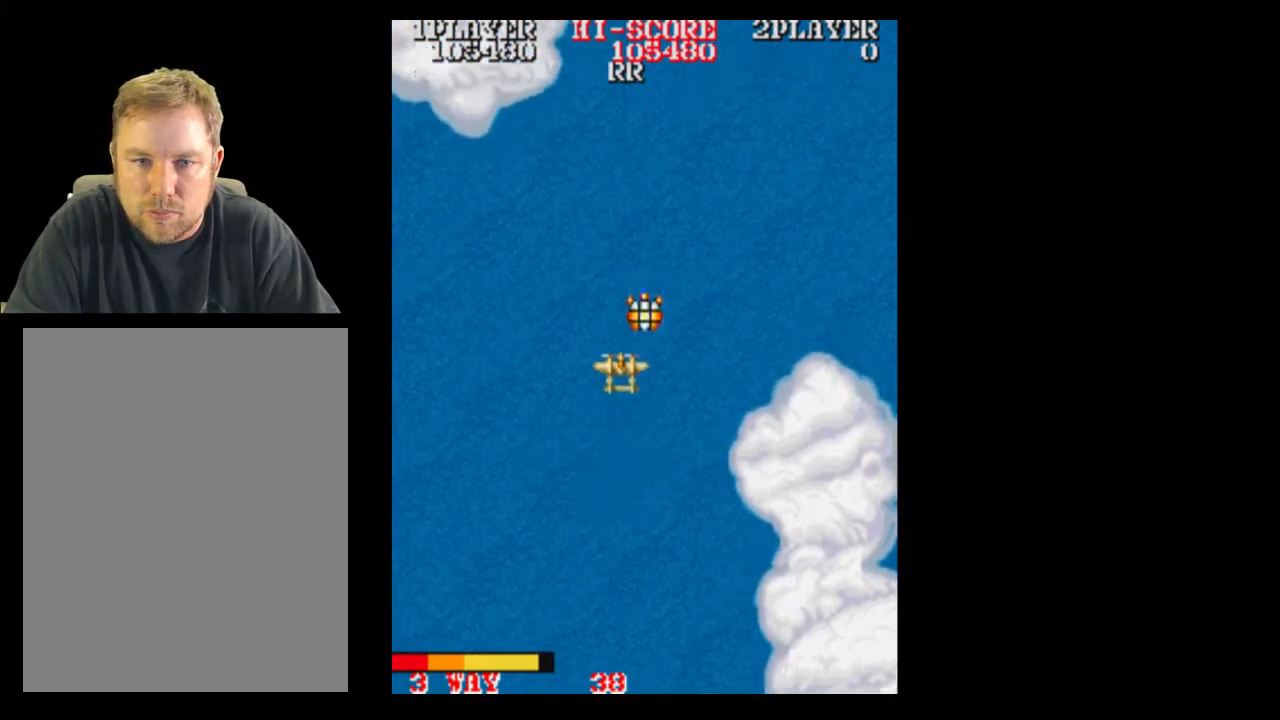
{"buttons": ["DPAD_DOWN"], "events": [[200, "DPAD_DOWN", "down"], [200, "DPAD_RIGHT", "down"], [200, "DPAD_UP", "up"], [267, "DPAD_RIGHT", "up"]]}
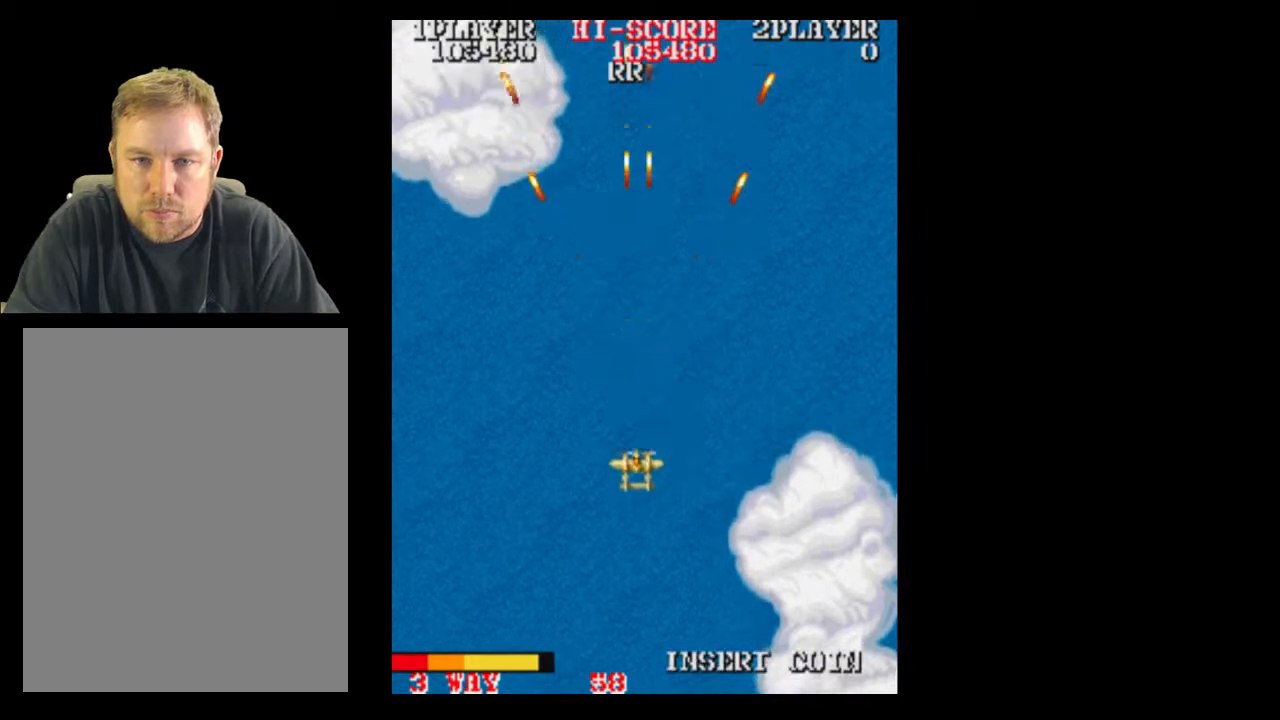
{"buttons": [], "events": [[17, "DPAD_DOWN", "up"], [200, "DPAD_RIGHT", "down"], [317, "DPAD_RIGHT", "up"]]}
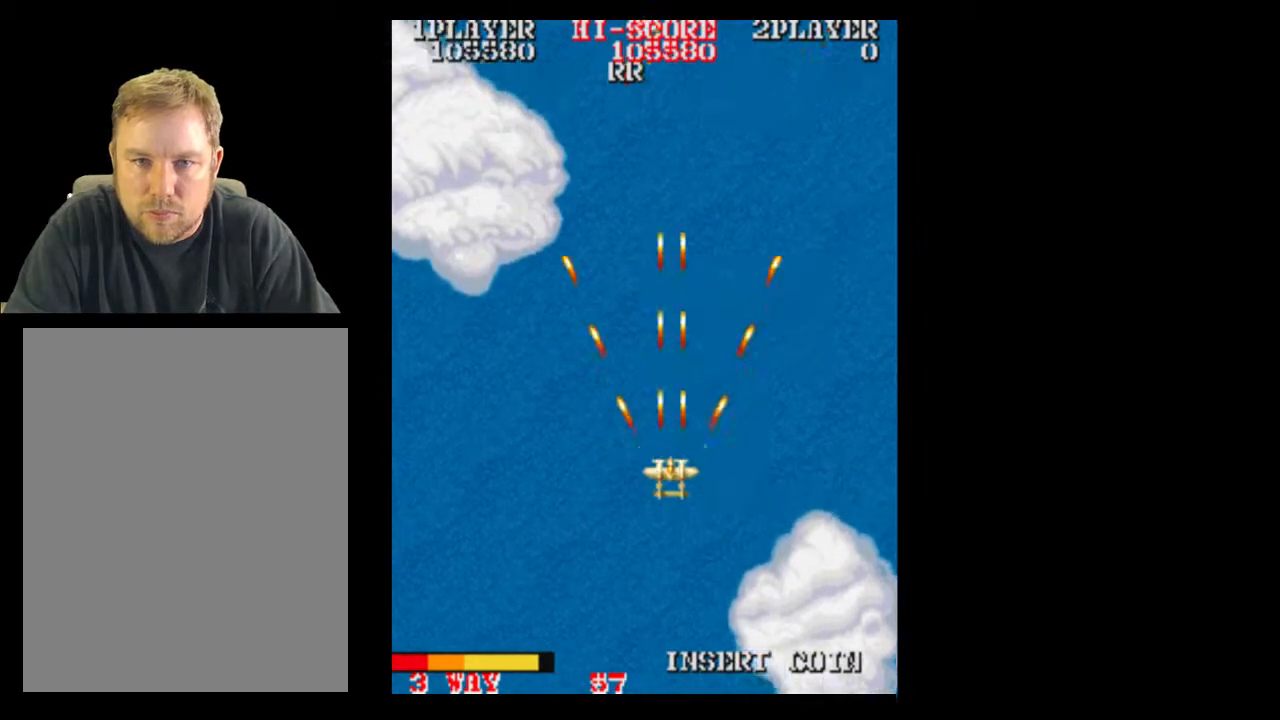
{"buttons": ["DPAD_DOWN", "DPAD_RIGHT"], "events": [[317, "DPAD_LEFT", "down"], [383, "DPAD_DOWN", "down"], [400, "DPAD_LEFT", "up"], [450, "DPAD_RIGHT", "down"]]}
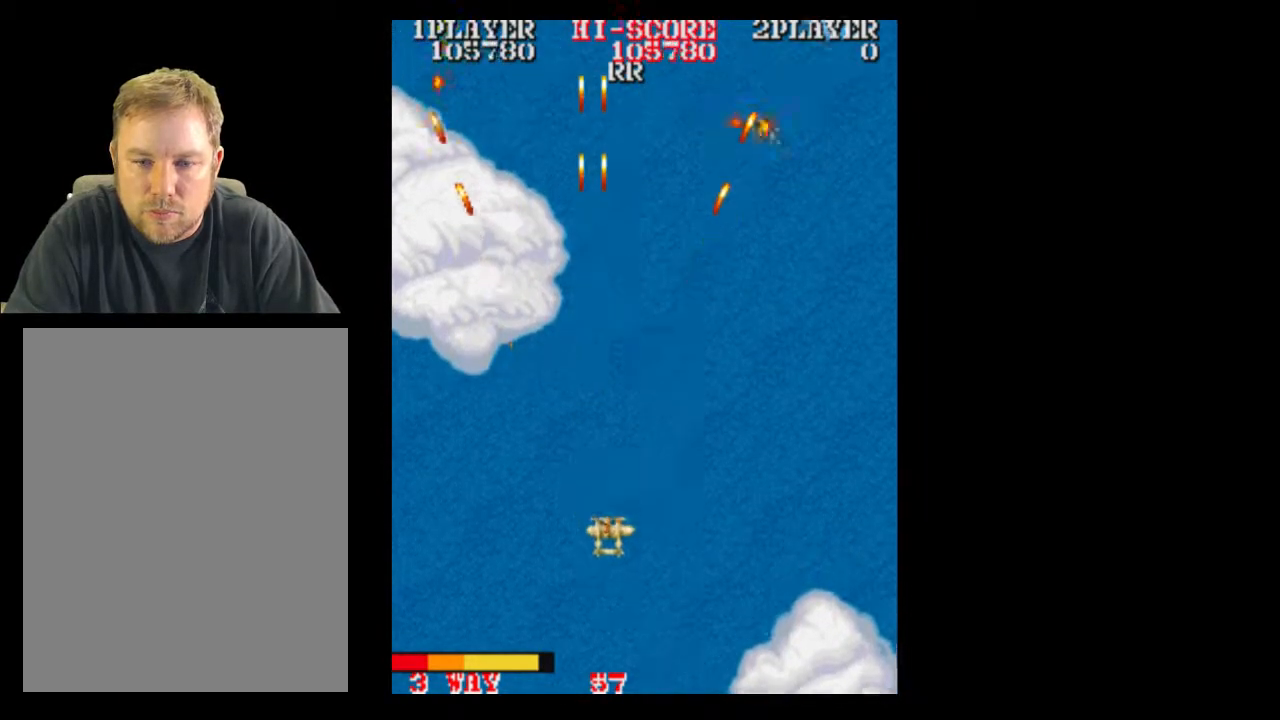
{"buttons": [], "events": [[17, "DPAD_DOWN", "up"], [17, "DPAD_RIGHT", "up"], [133, "DPAD_RIGHT", "down"], [450, "DPAD_RIGHT", "up"]]}
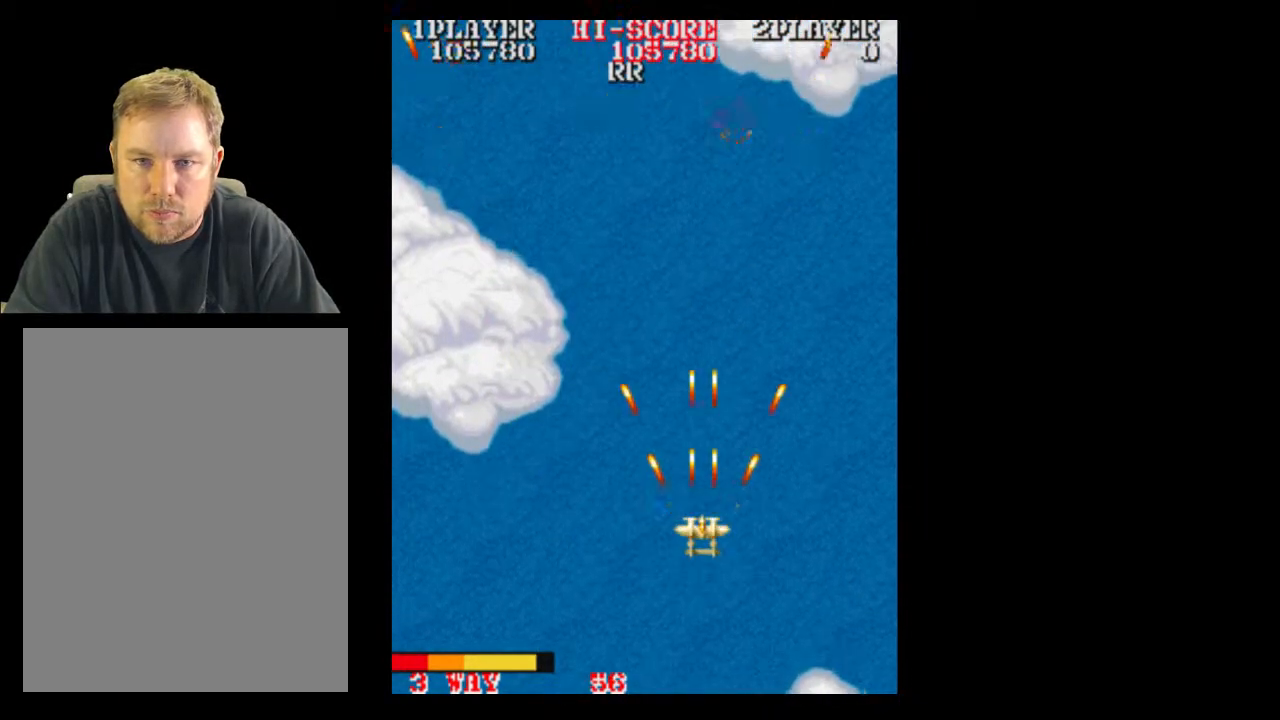
{"buttons": [], "events": [[133, "DPAD_RIGHT", "down"], [200, "DPAD_RIGHT", "up"]]}
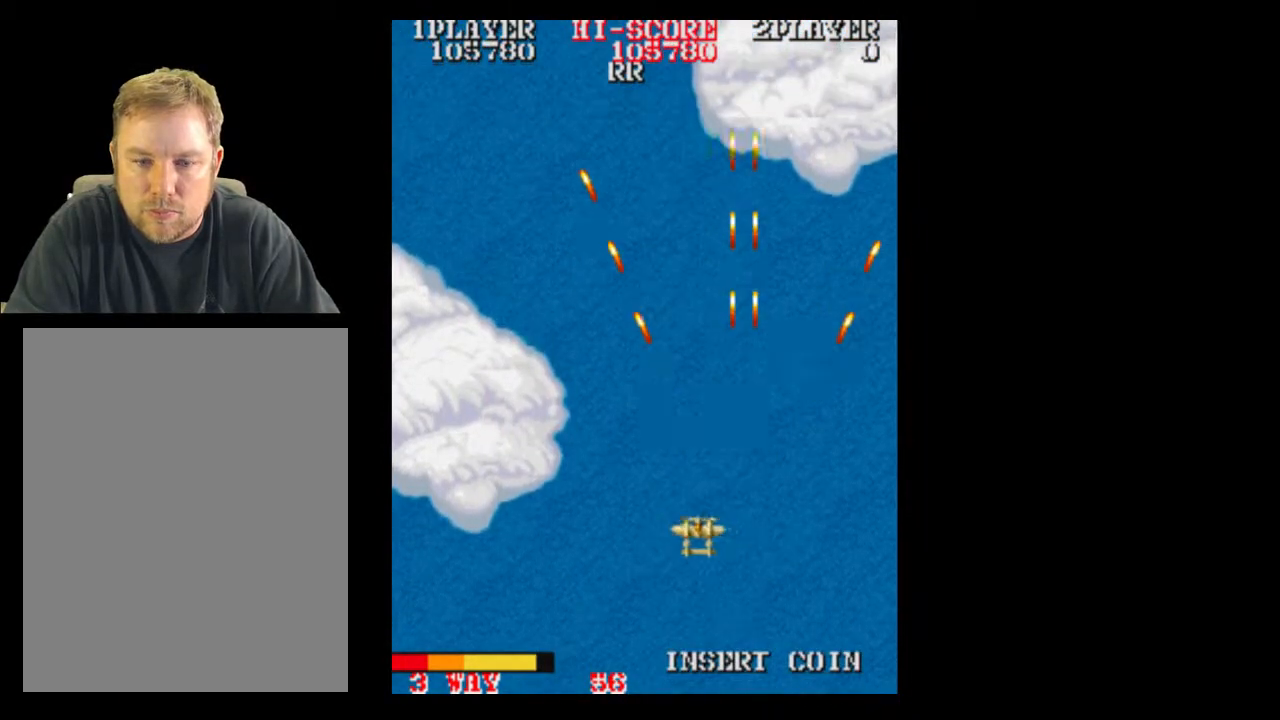
{"buttons": [], "events": []}
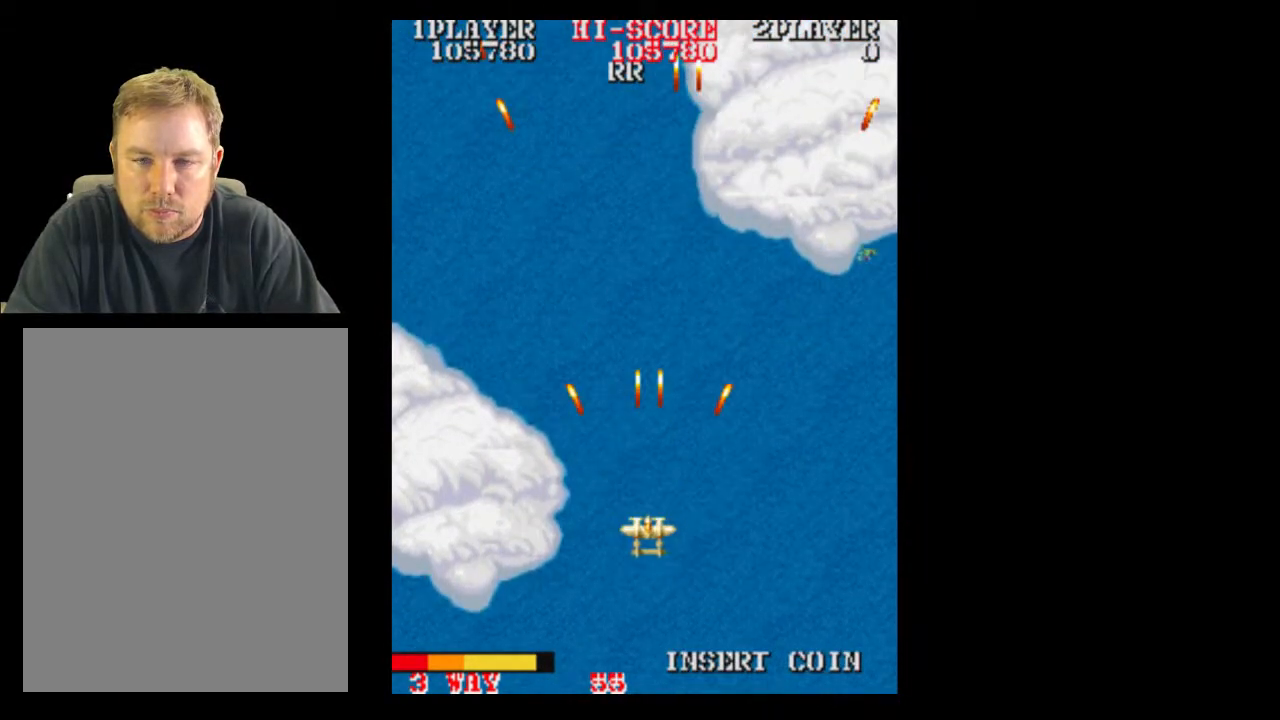
{"buttons": ["DPAD_RIGHT"]}
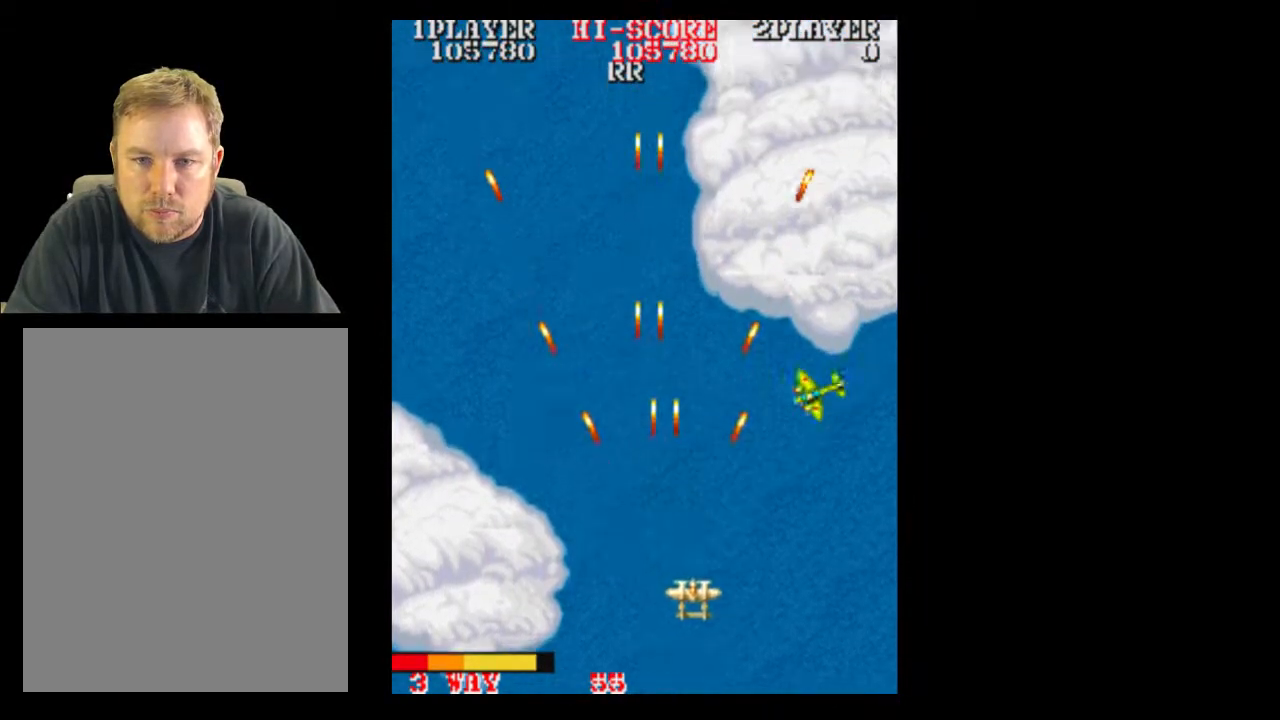
{"buttons": [], "events": [[200, "DPAD_RIGHT", "up"]]}
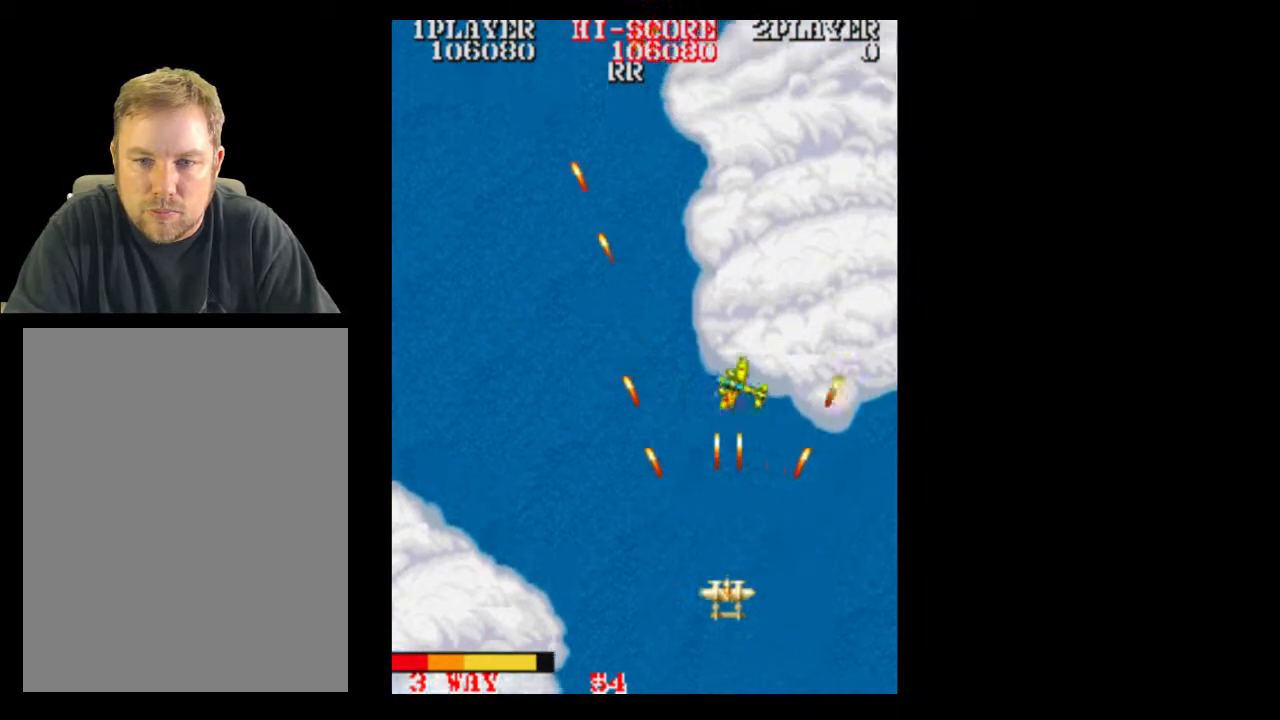
{"buttons": [], "events": []}
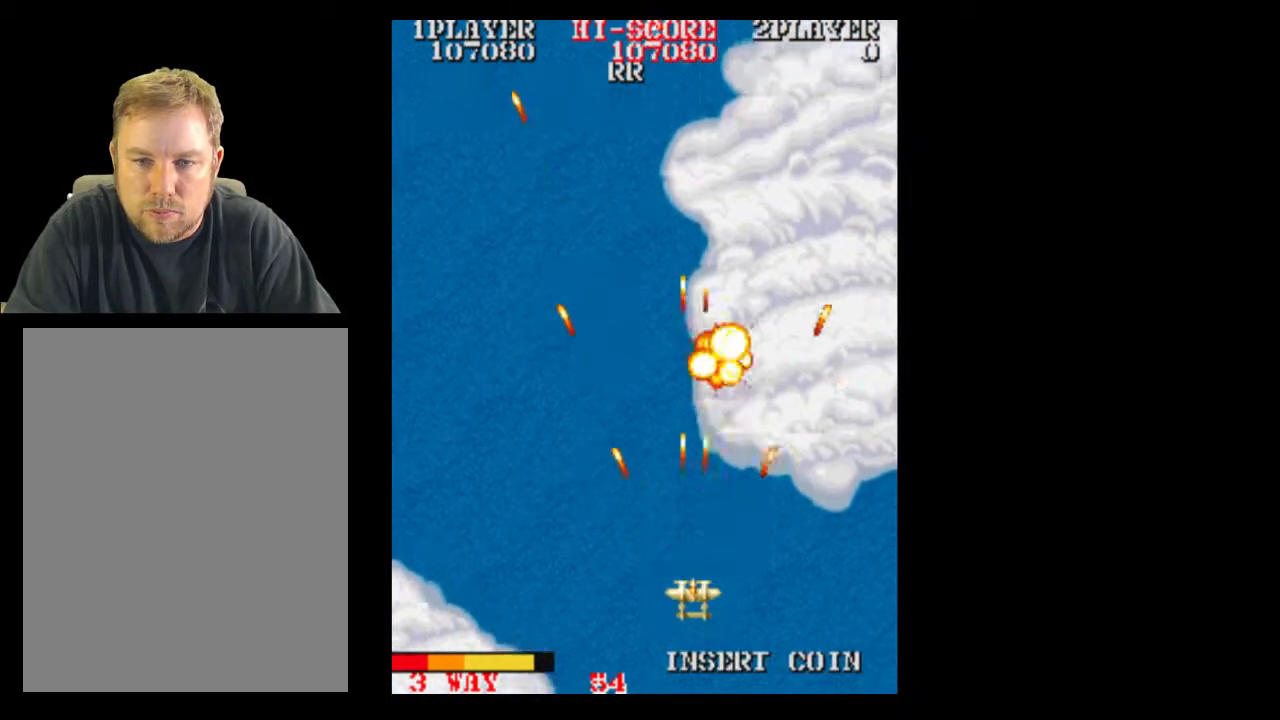
{"buttons": [], "events": [[200, "DPAD_RIGHT", "down"], [317, "DPAD_RIGHT", "up"]]}